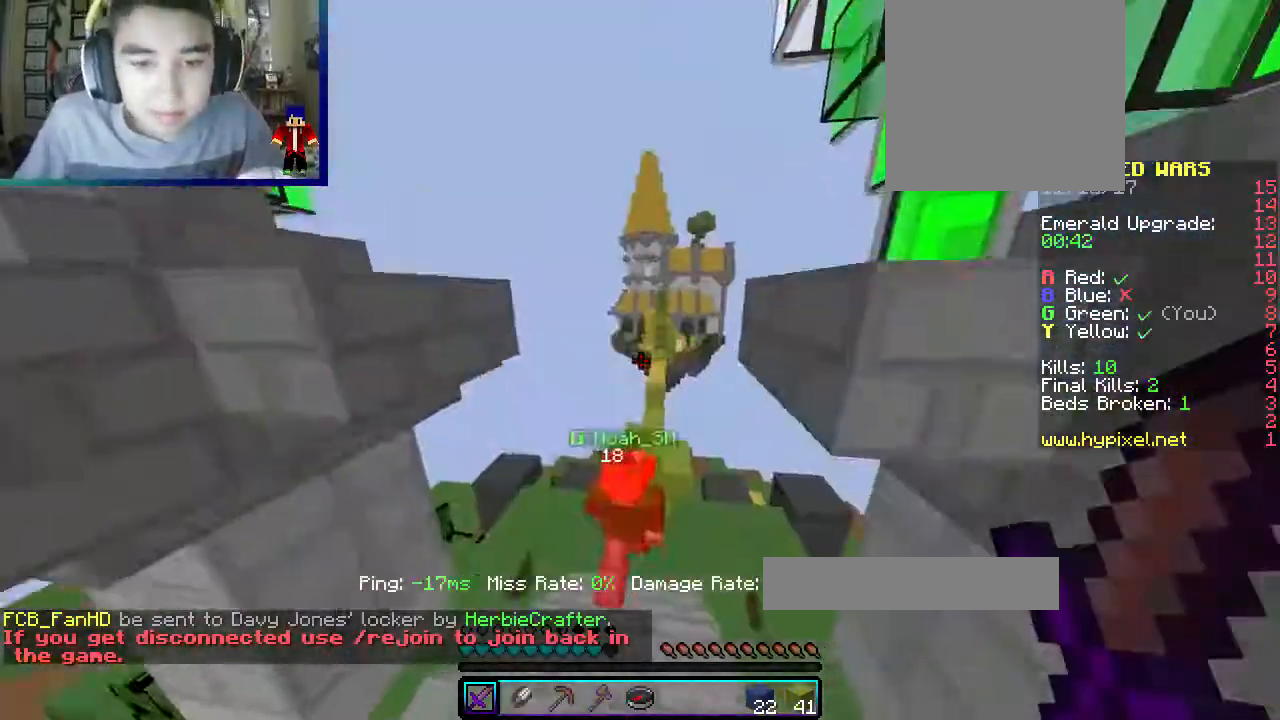
Gameplay with keyboard and mouse; each line is a JSON object with the keys and mouse buttons held at the frame after it. "events" lists presses ("down") and releases ("up") of "a", "d", "s", "w", "mouse_left" and "mouse_right" between this image and that frame as [ms after this image, input, new state], when the widget could be followed in between. "mouse_left", "mouse_right" = the "left", "right" buttons of the "mouse" list. No other keys are recorded. Fast repeated clicks can show as one long hold. Mouse movement is not recorded.
{"keys": ["d", "w"], "mouse": [], "events": [[300, "d", "down"]]}
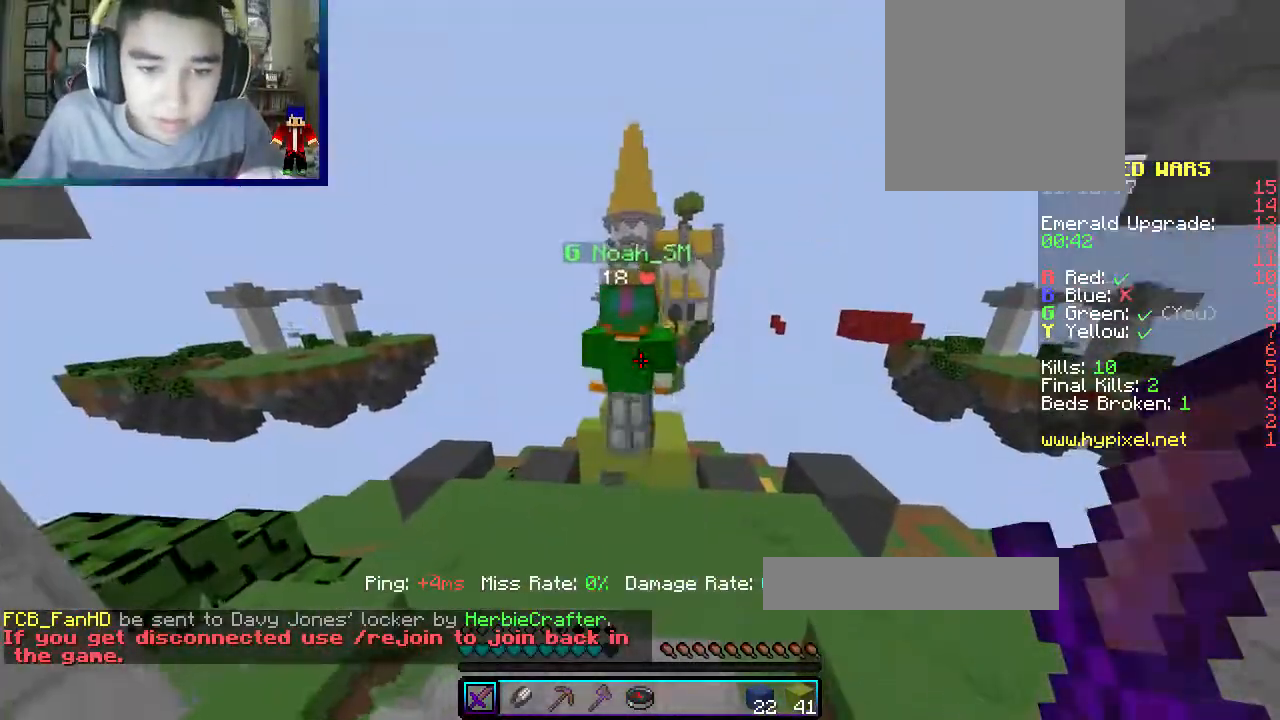
{"keys": ["w"], "mouse": [], "events": [[133, "d", "up"]]}
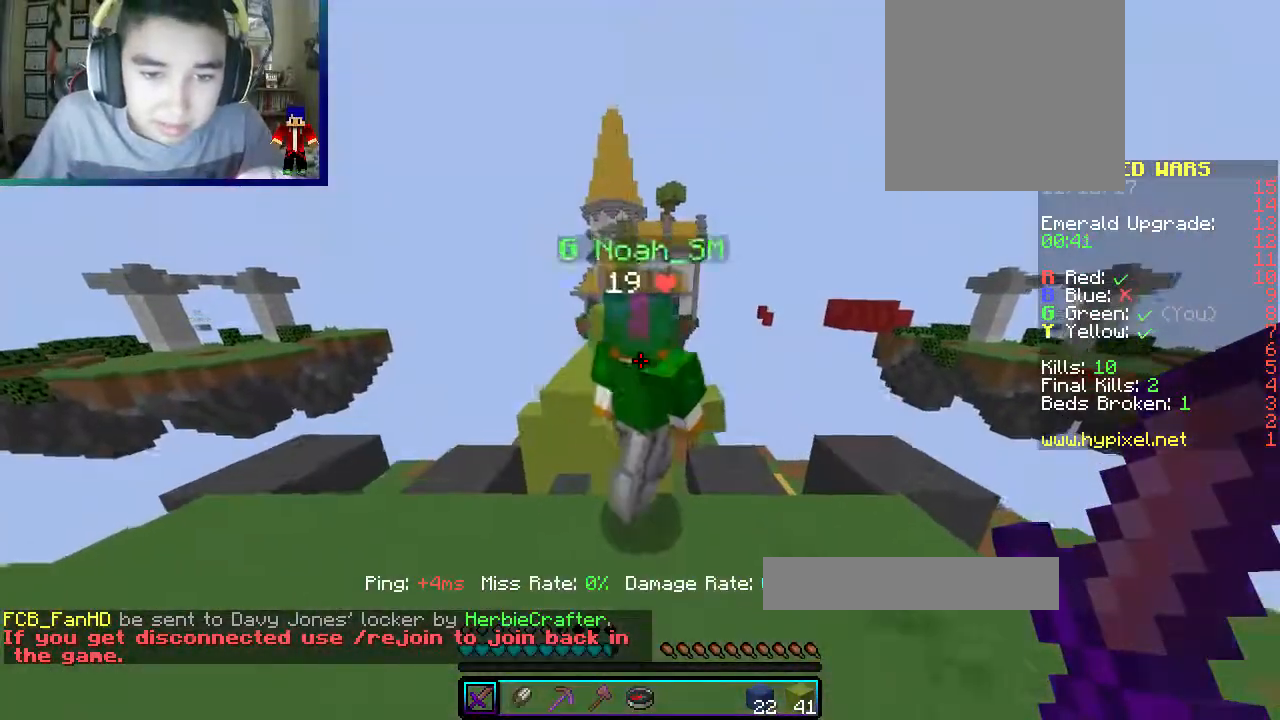
{"keys": ["a", "w"], "mouse": [], "events": [[483, "a", "down"]]}
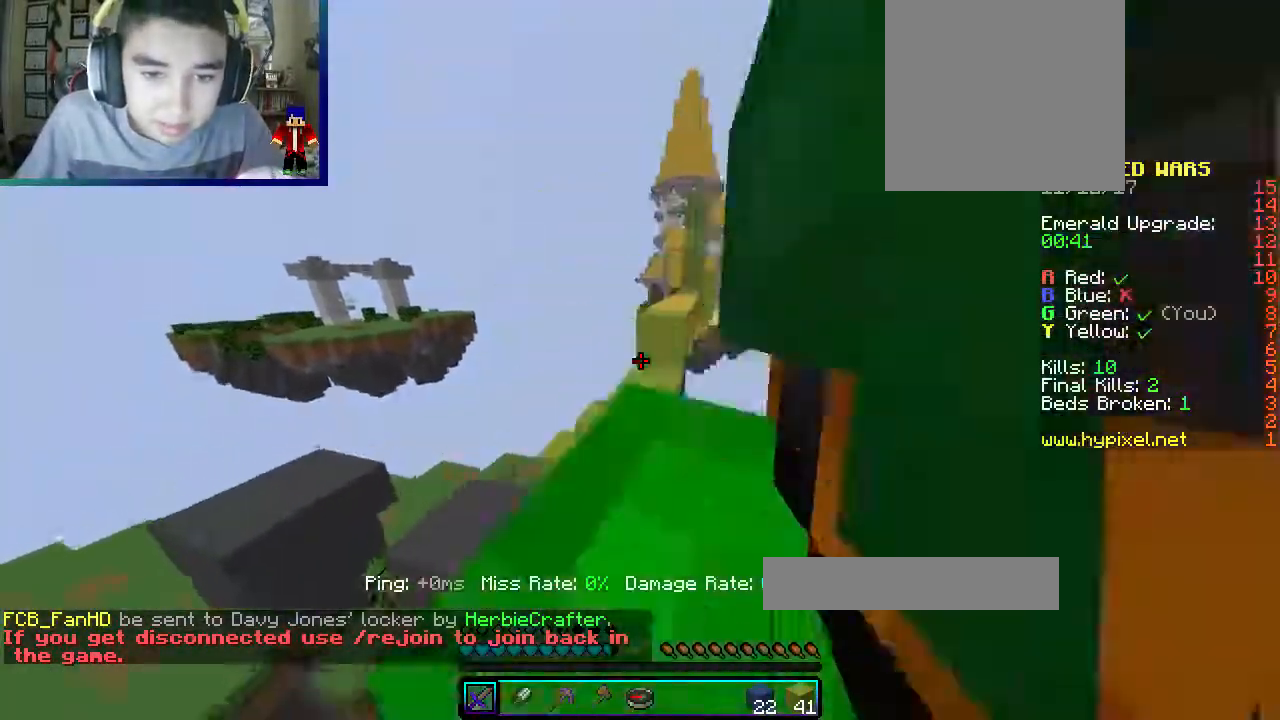
{"keys": ["w"], "mouse": [], "events": [[367, "a", "up"]]}
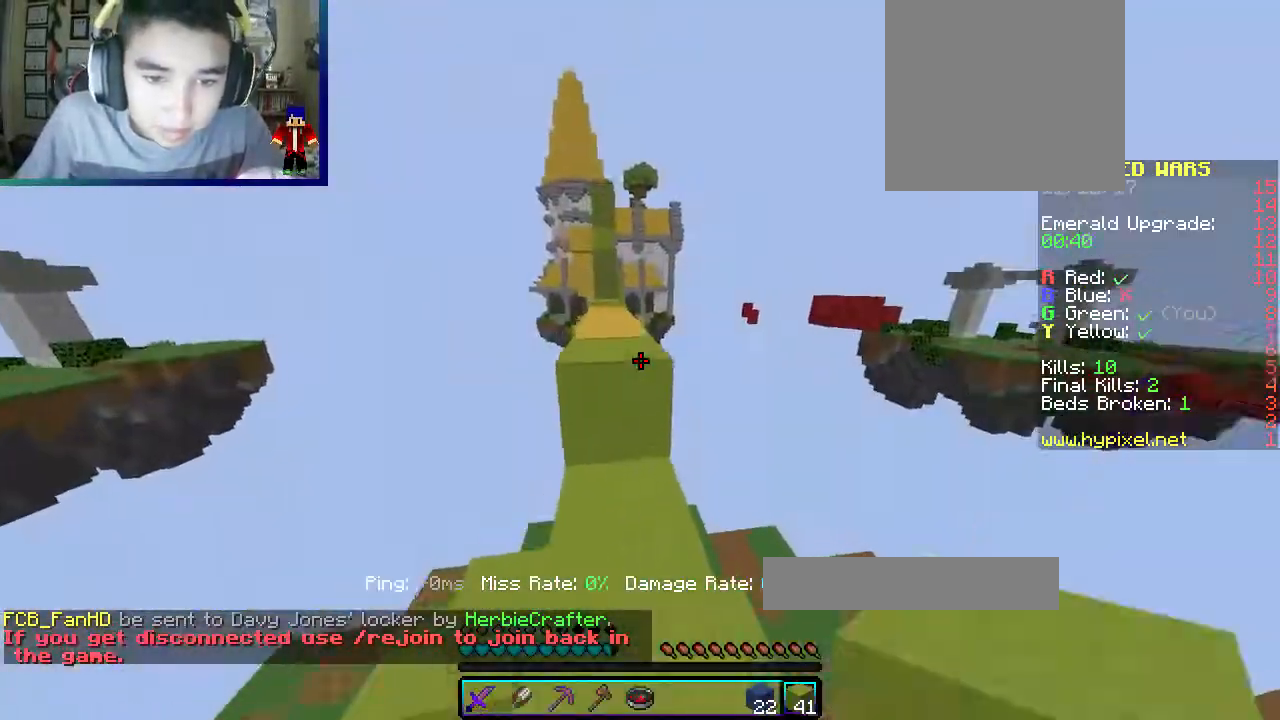
{"keys": ["a", "d", "s"], "mouse": [], "events": [[183, "mouse_left", "down"], [217, "d", "down"], [350, "mouse_left", "up"], [350, "w", "up"], [367, "s", "down"], [483, "a", "down"]]}
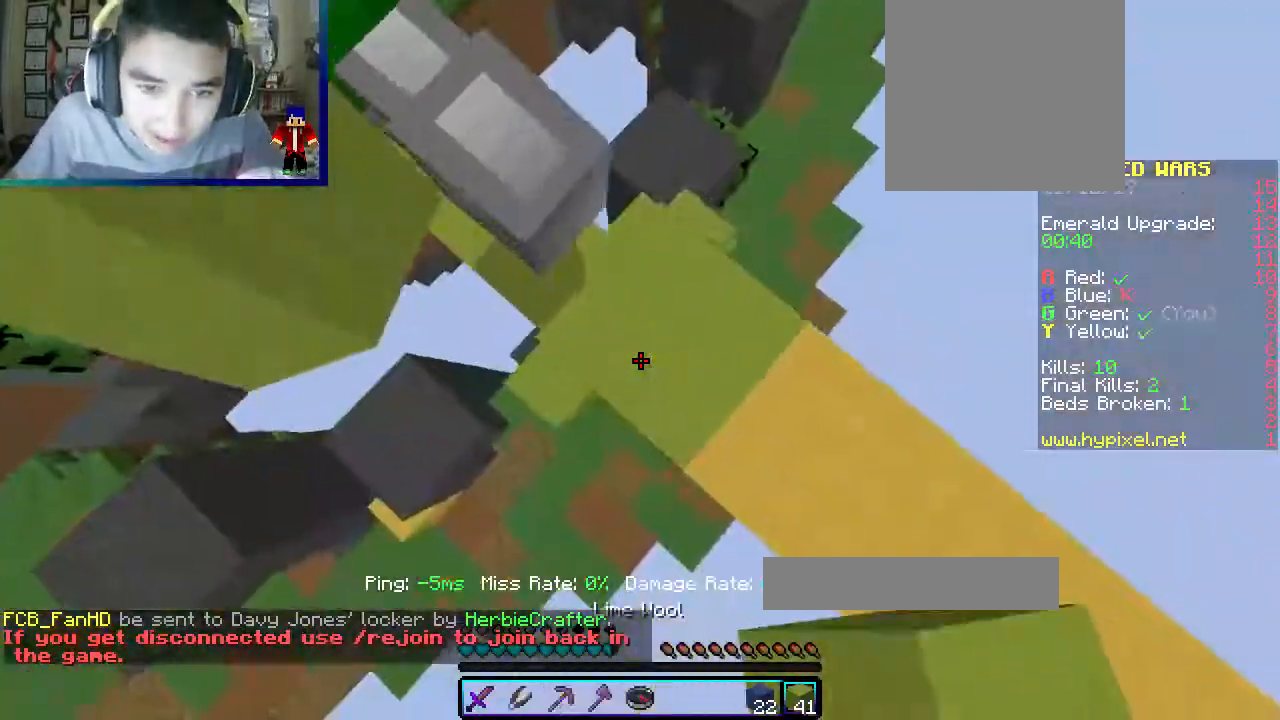
{"keys": ["a", "s"], "mouse": [], "events": [[150, "d", "up"]]}
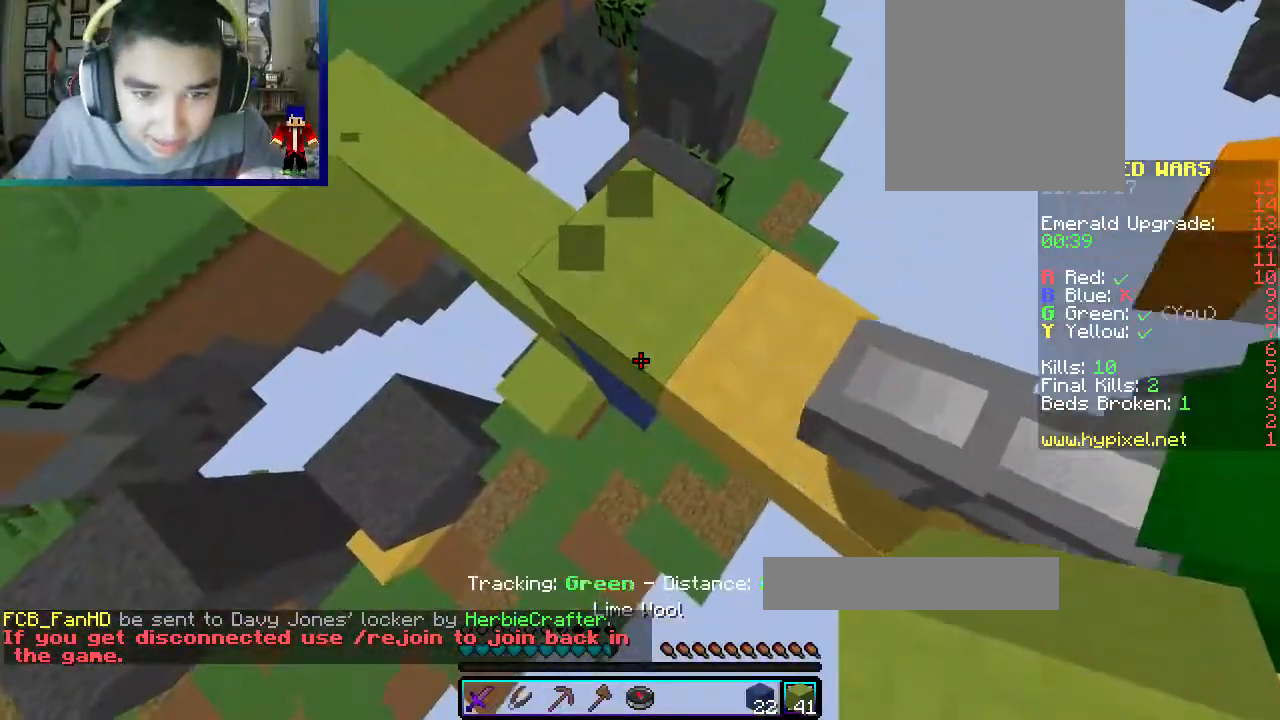
{"keys": ["s"], "mouse": [], "events": [[17, "a", "up"], [33, "mouse_right", "down"], [217, "mouse_right", "up"], [300, "mouse_right", "down"], [350, "a", "down"], [450, "mouse_right", "up"], [500, "a", "up"]]}
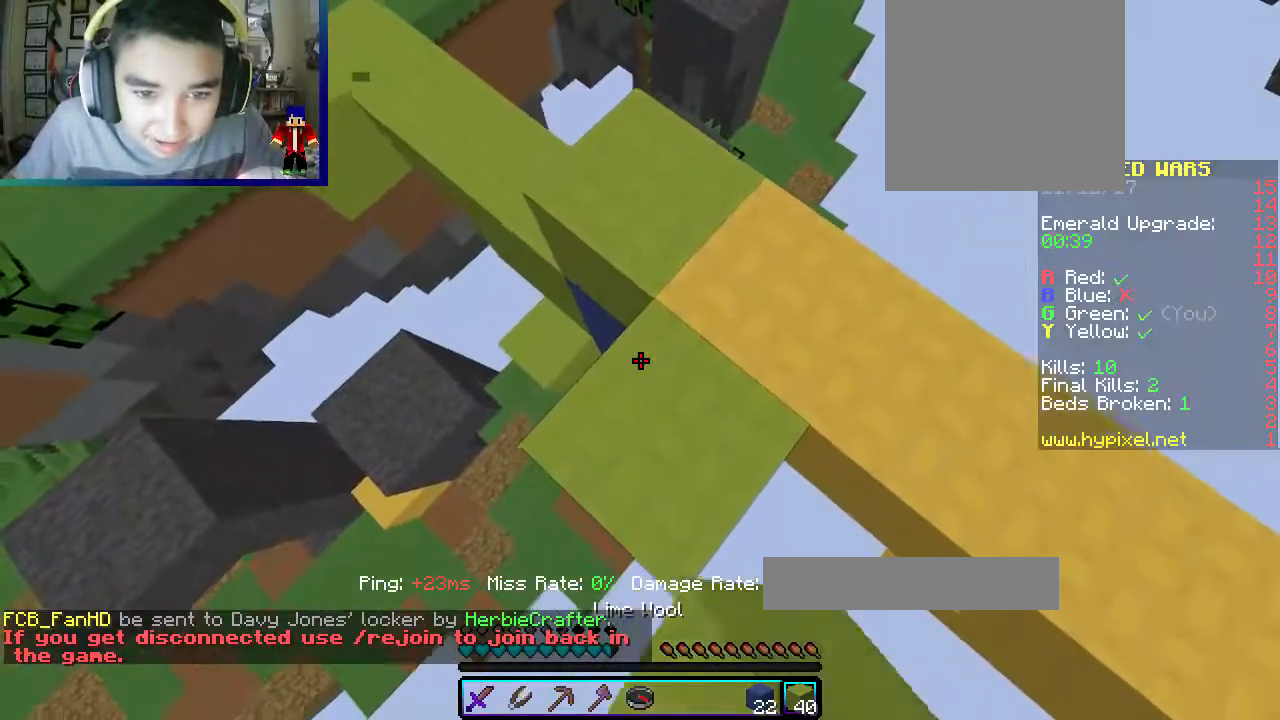
{"keys": ["d"], "mouse": [], "events": [[200, "a", "down"], [233, "s", "up"], [317, "mouse_right", "down"], [367, "a", "up"], [400, "d", "down"], [467, "mouse_right", "up"]]}
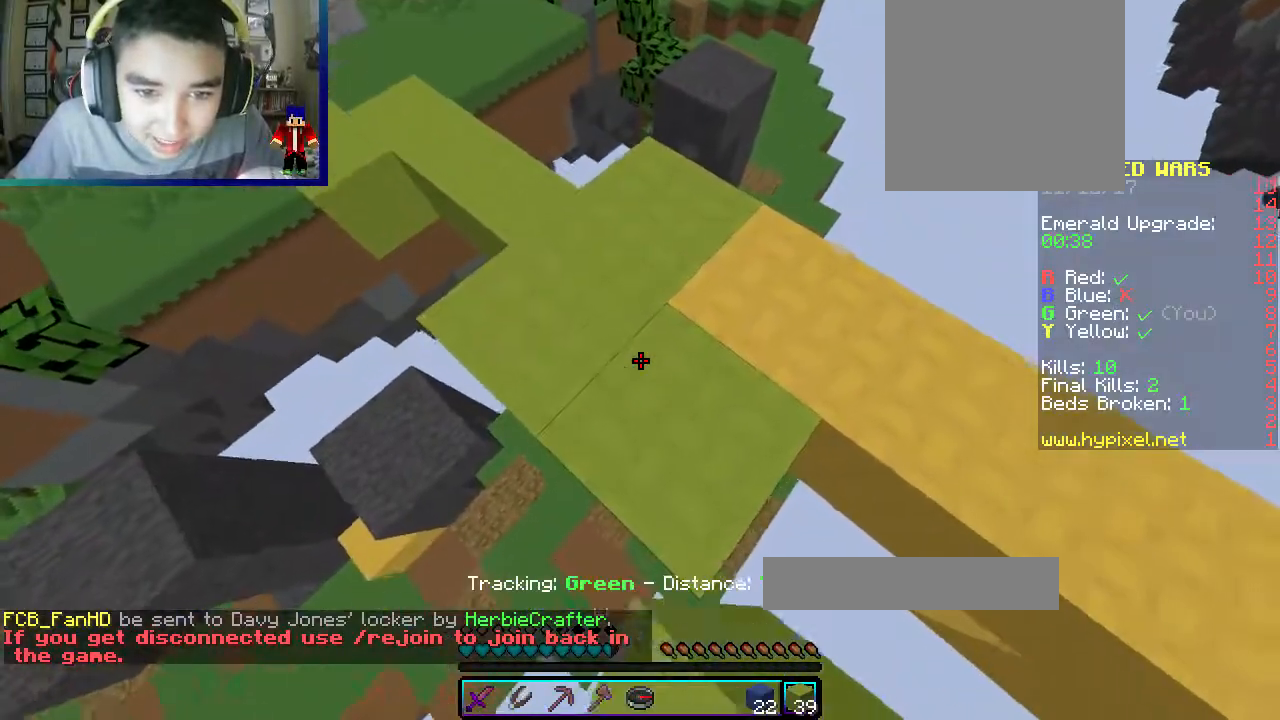
{"keys": ["d", "s"], "mouse": [], "events": [[17, "s", "down"]]}
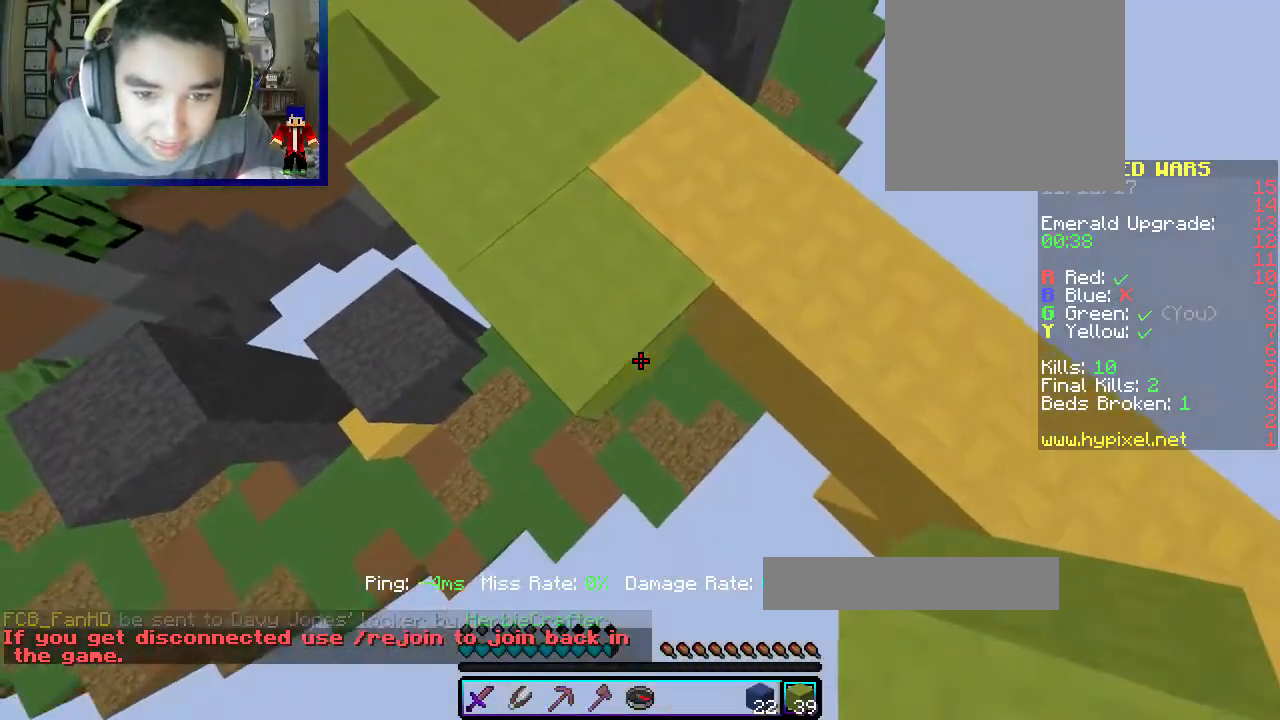
{"keys": ["d", "s"], "mouse": [], "events": [[17, "mouse_right", "down"], [133, "mouse_right", "up"]]}
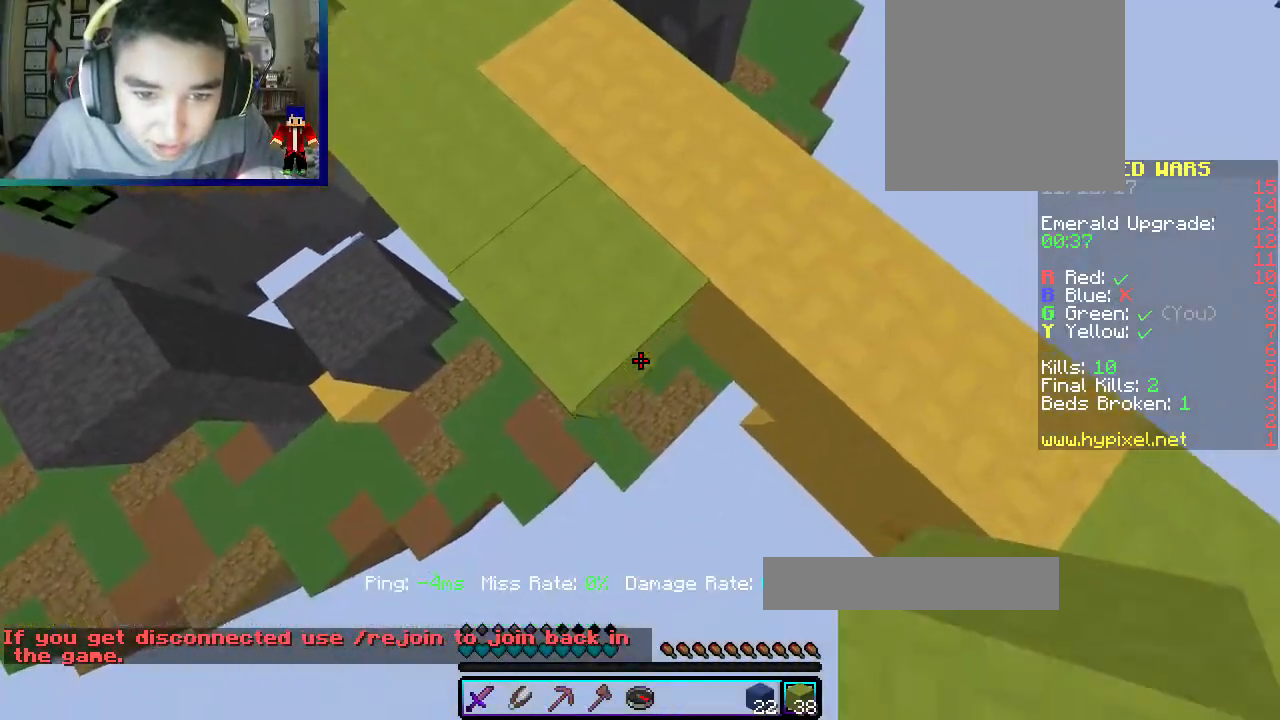
{"keys": ["d", "s"], "mouse": ["right"], "events": [[33, "mouse_right", "down"], [150, "mouse_right", "up"], [450, "mouse_right", "down"]]}
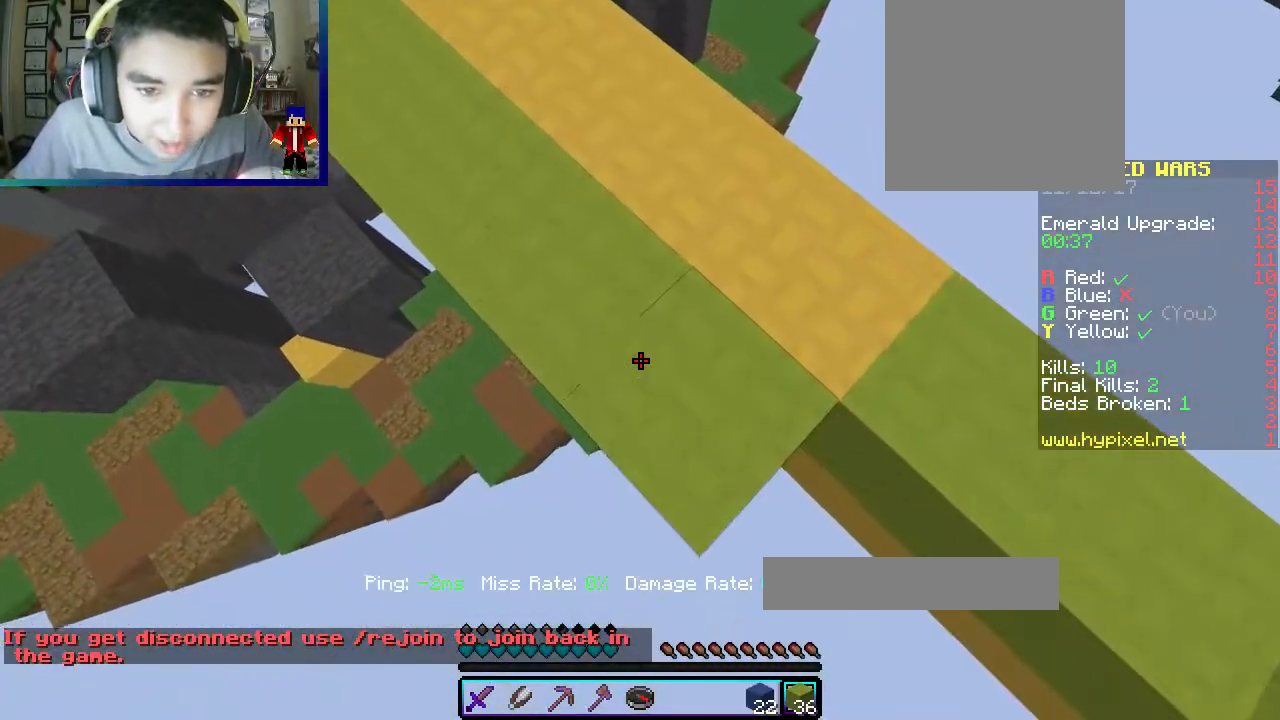
{"keys": ["d", "s"], "mouse": [], "events": [[67, "mouse_right", "up"], [367, "mouse_right", "down"], [467, "mouse_right", "up"]]}
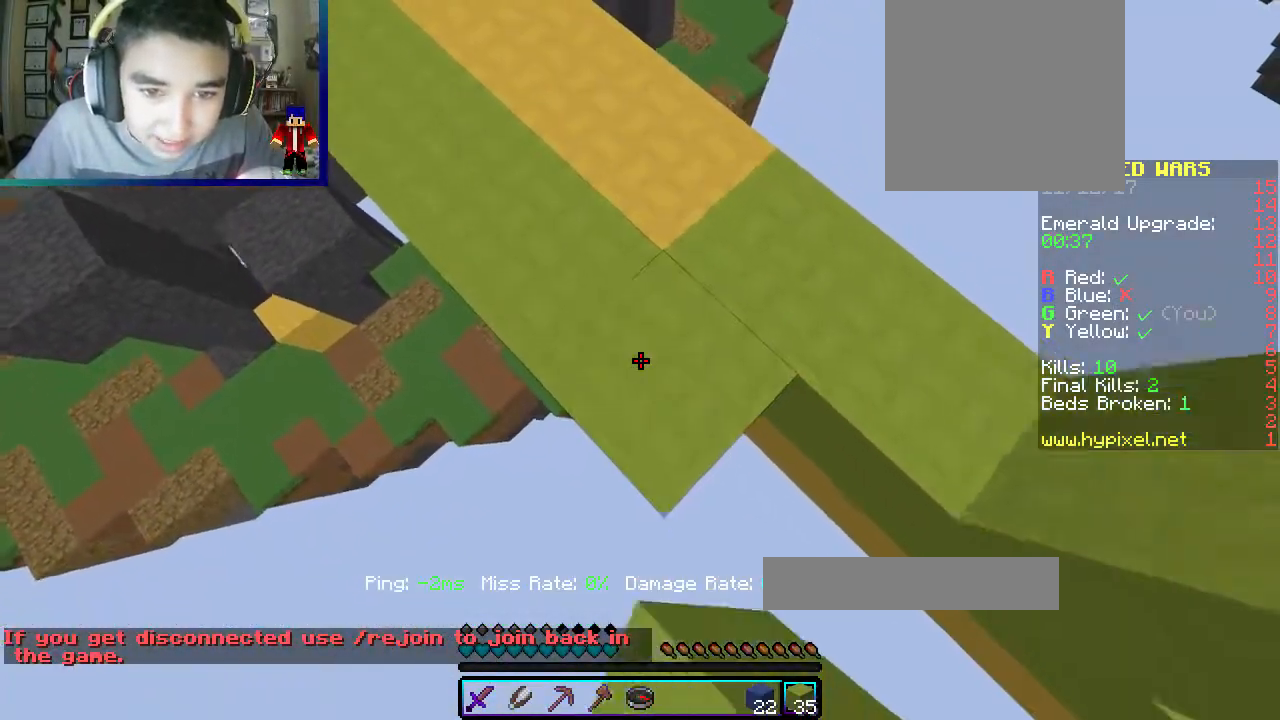
{"keys": ["d", "s"], "mouse": [], "events": [[300, "mouse_right", "down"], [450, "mouse_right", "up"]]}
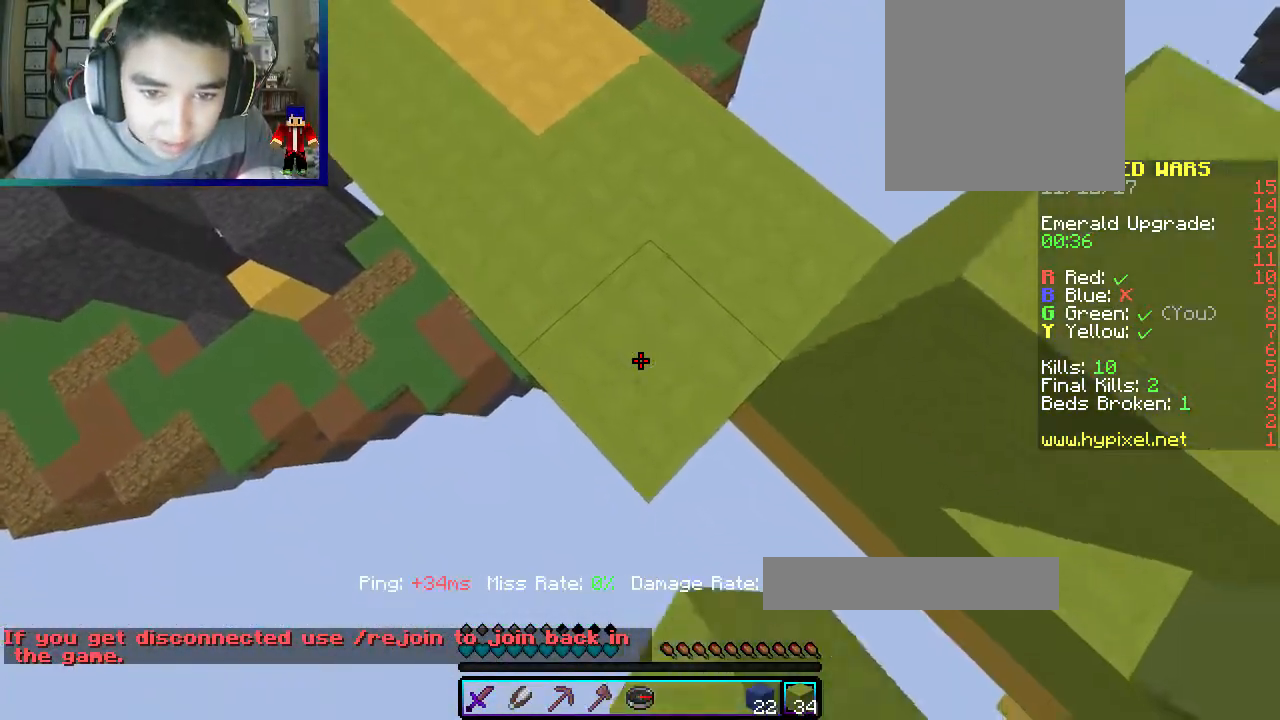
{"keys": ["a", "s"], "mouse": [], "events": [[233, "mouse_right", "down"], [367, "a", "down"], [383, "mouse_right", "up"], [467, "d", "up"]]}
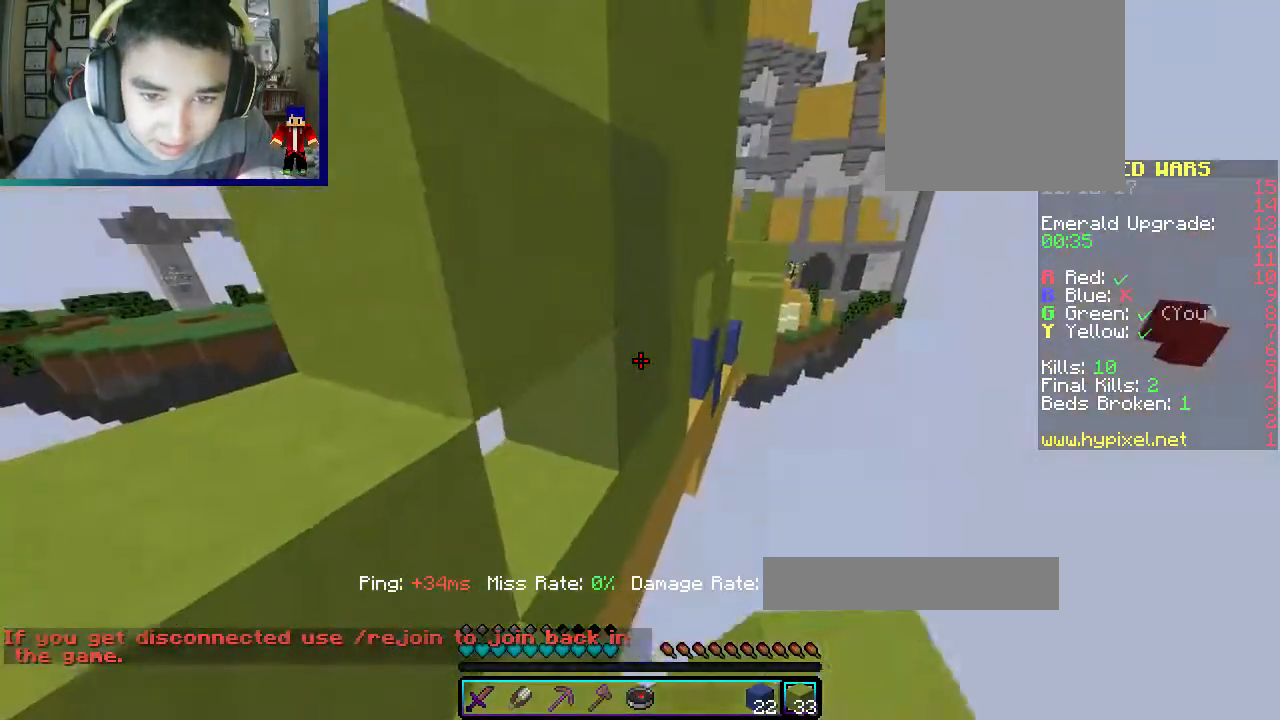
{"keys": [], "mouse": [], "events": [[317, "a", "up"], [317, "d", "down"], [450, "s", "up"], [483, "d", "up"]]}
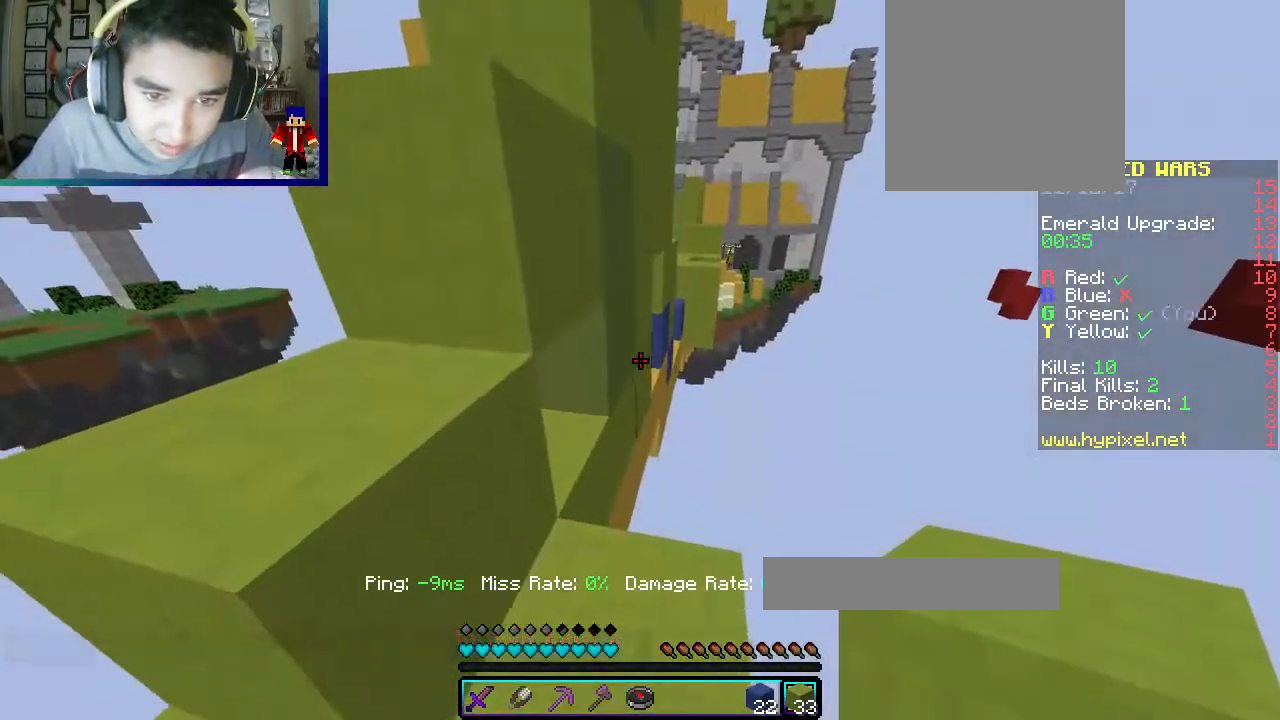
{"keys": [], "mouse": ["right"], "events": [[200, "a", "down"], [350, "a", "up"], [450, "mouse_right", "down"]]}
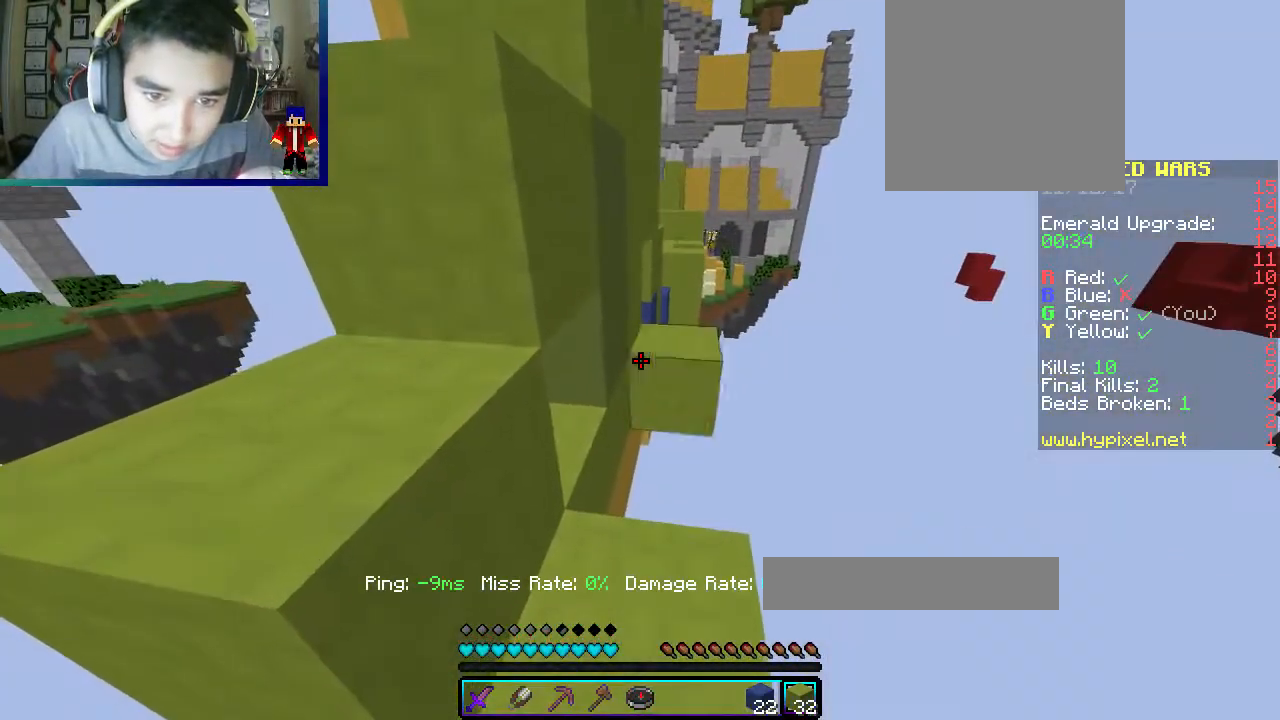
{"keys": [], "mouse": ["right"], "events": [[117, "mouse_right", "up"], [167, "mouse_right", "down"], [333, "mouse_right", "up"], [450, "mouse_right", "down"]]}
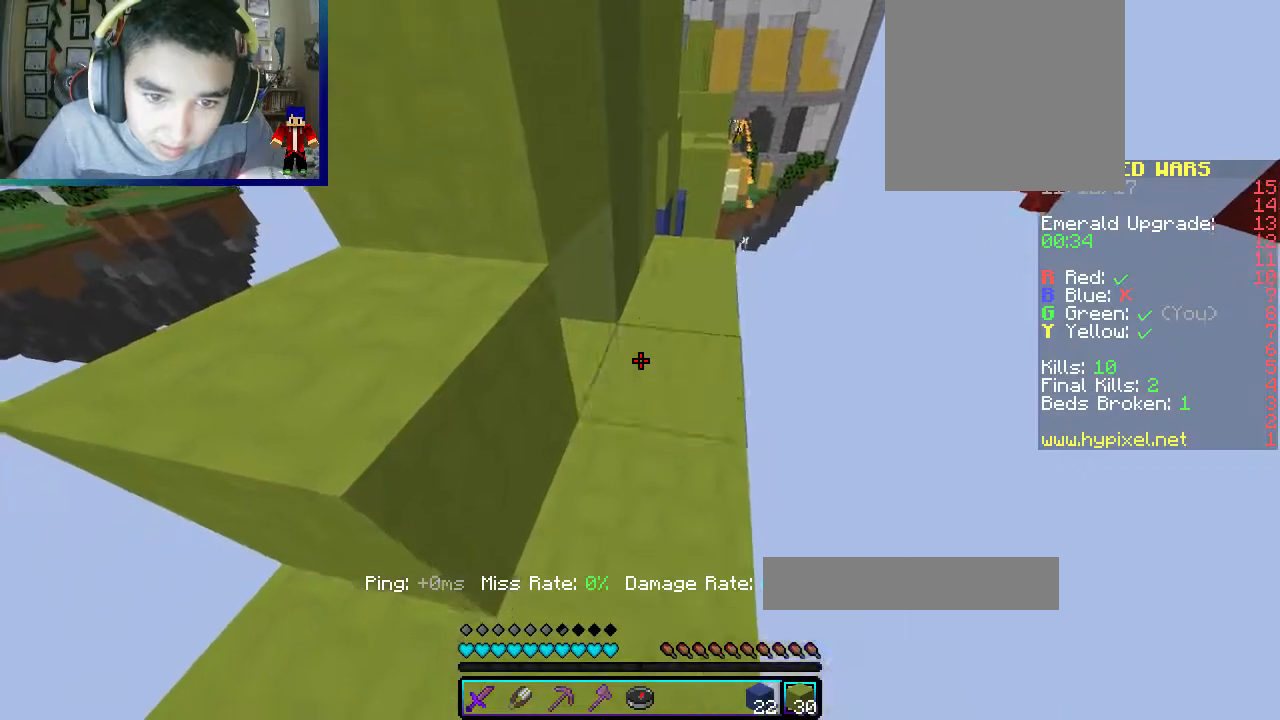
{"keys": ["w"], "mouse": [], "events": [[100, "mouse_right", "up"], [100, "w", "down"]]}
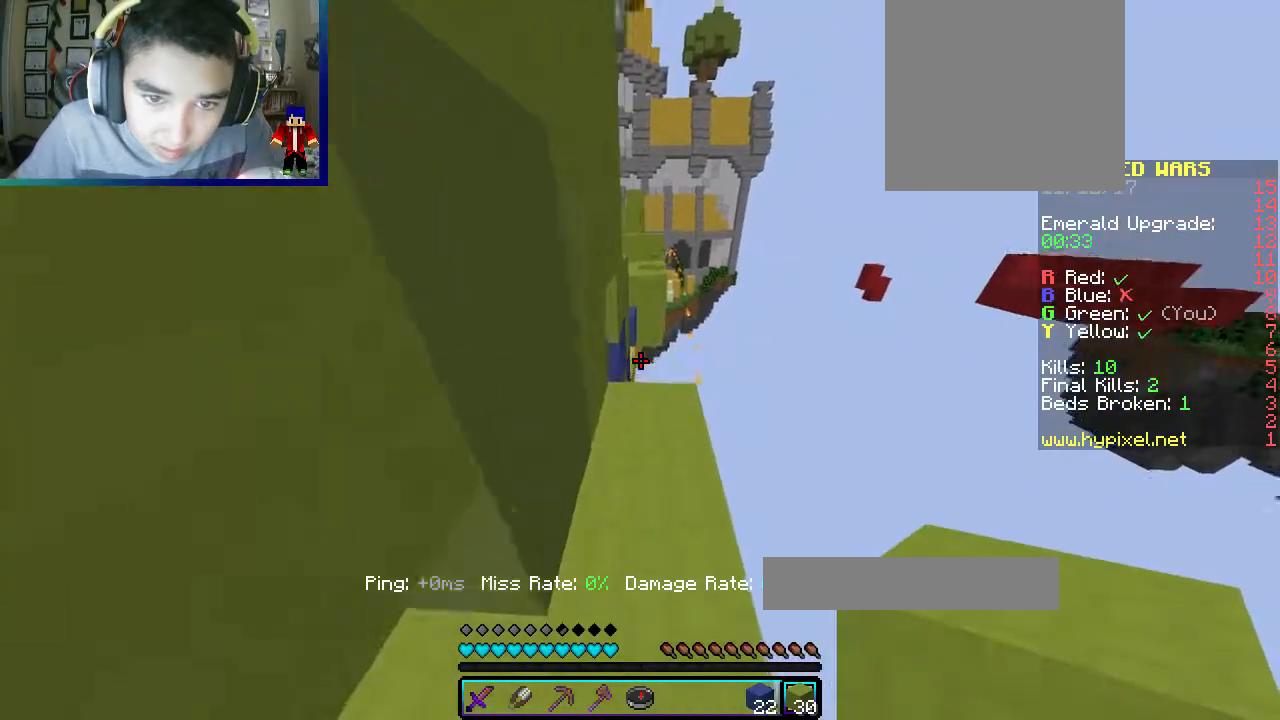
{"keys": ["d", "s"], "mouse": [], "events": [[333, "d", "down"], [433, "s", "down"], [433, "w", "up"]]}
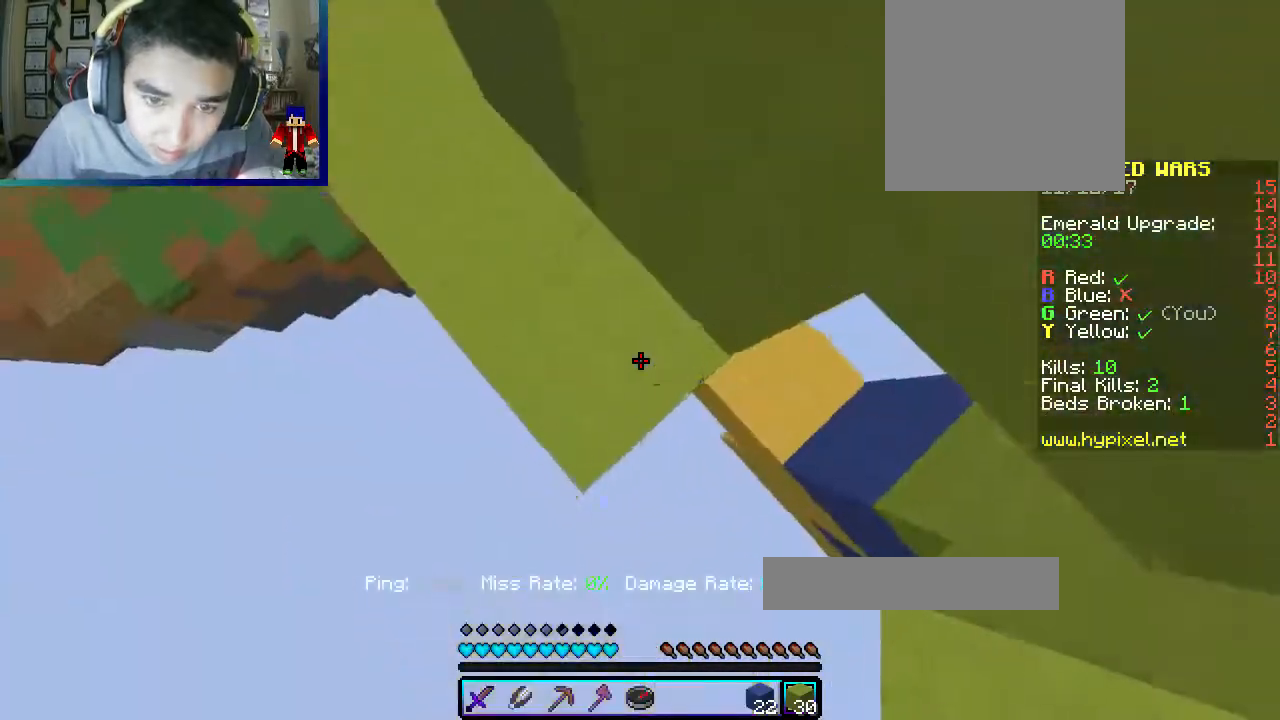
{"keys": ["d", "s"], "mouse": [], "events": [[217, "a", "down"], [250, "mouse_right", "down"], [400, "mouse_right", "up"], [467, "a", "up"]]}
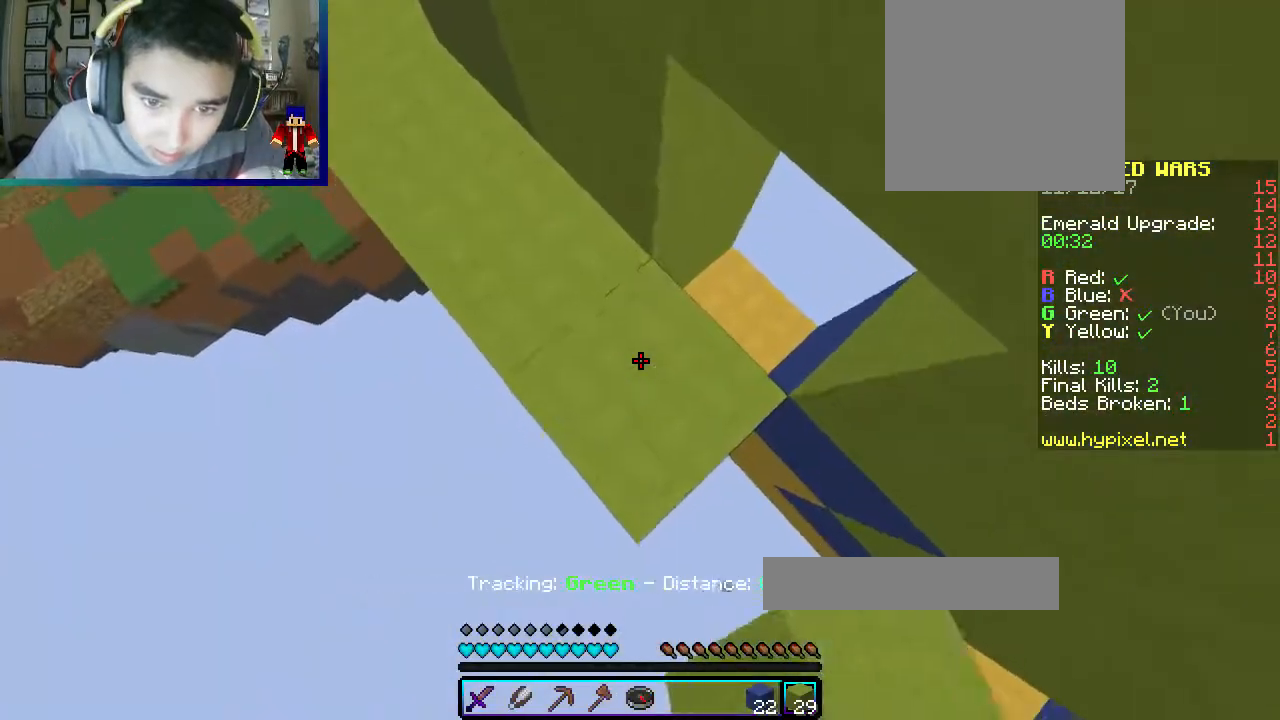
{"keys": ["d", "s"], "mouse": ["right"], "events": [[400, "mouse_right", "down"]]}
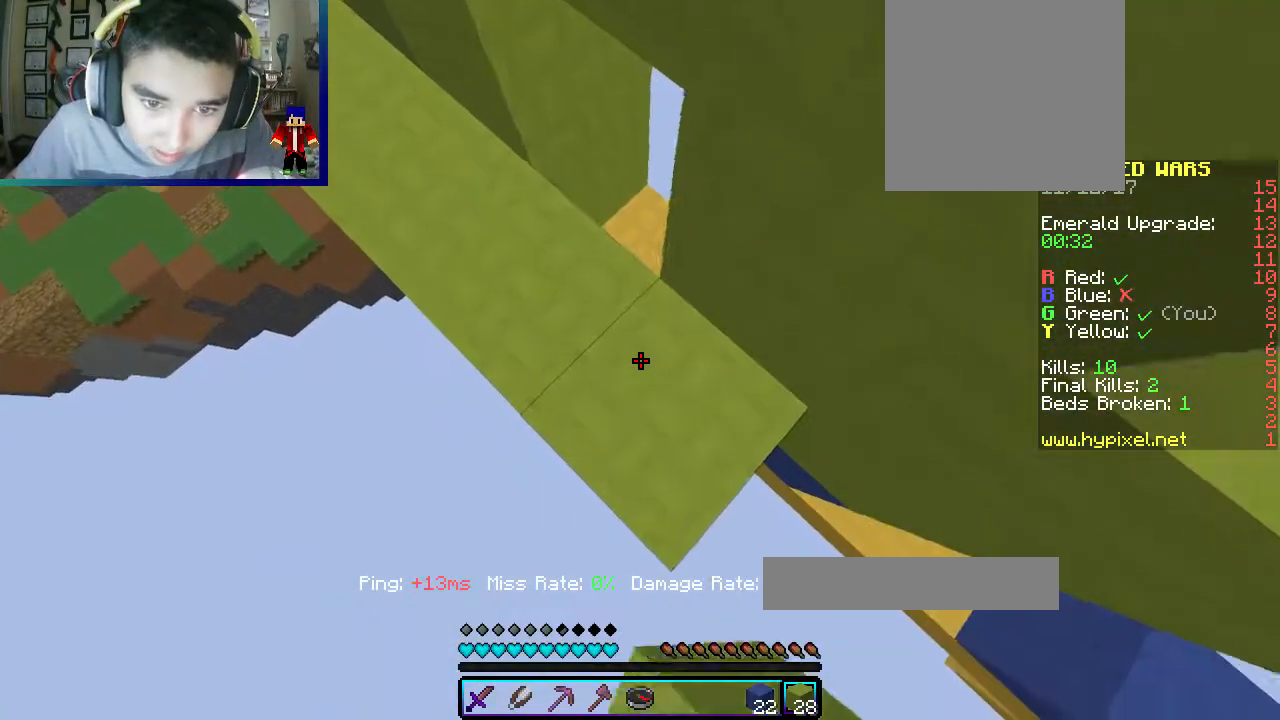
{"keys": ["d", "s"], "mouse": ["right"], "events": [[50, "mouse_right", "up"], [500, "mouse_right", "down"]]}
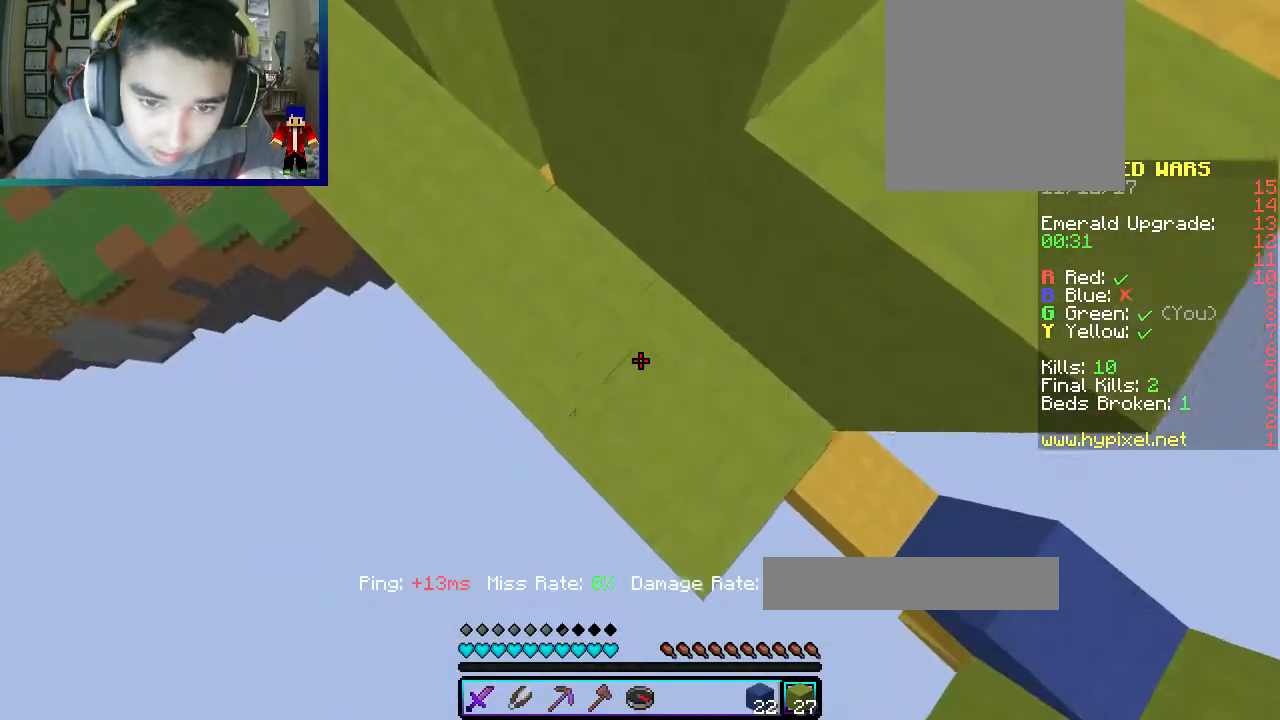
{"keys": ["d", "s"], "mouse": [], "events": [[150, "mouse_right", "up"]]}
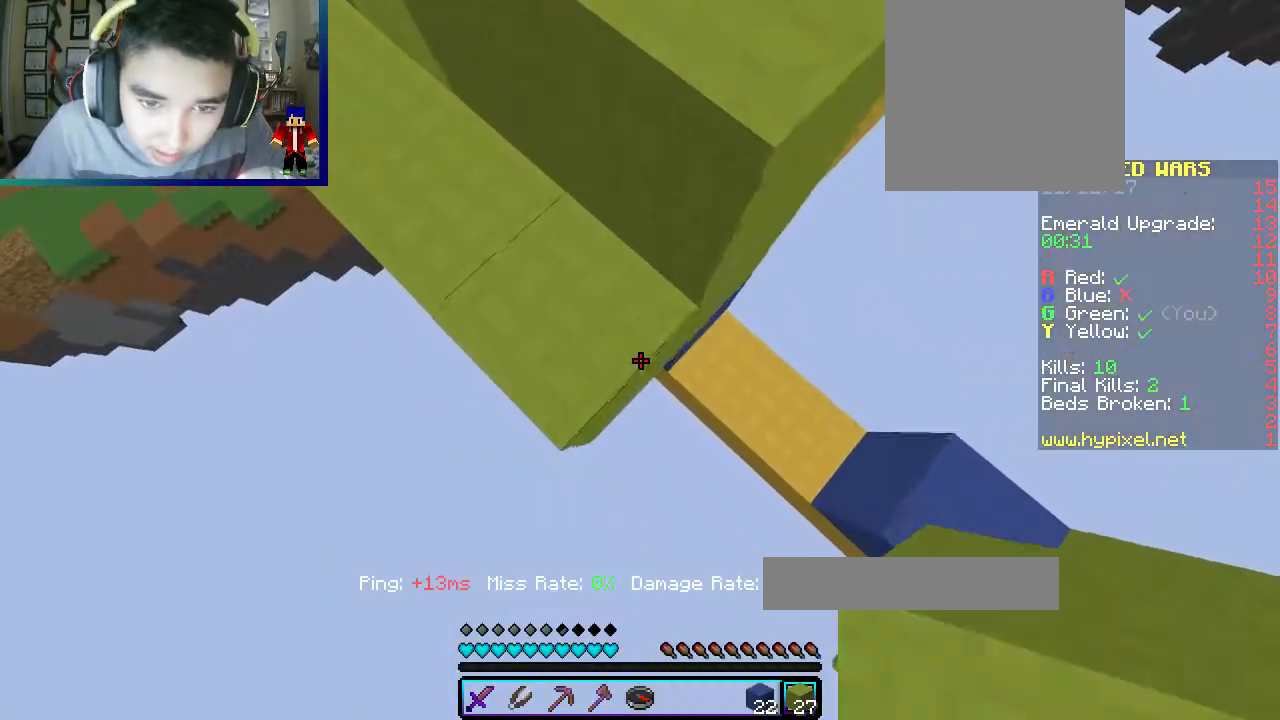
{"keys": ["a"], "mouse": [], "events": [[33, "mouse_right", "down"], [183, "mouse_right", "up"], [217, "a", "down"], [317, "d", "up"], [433, "s", "up"]]}
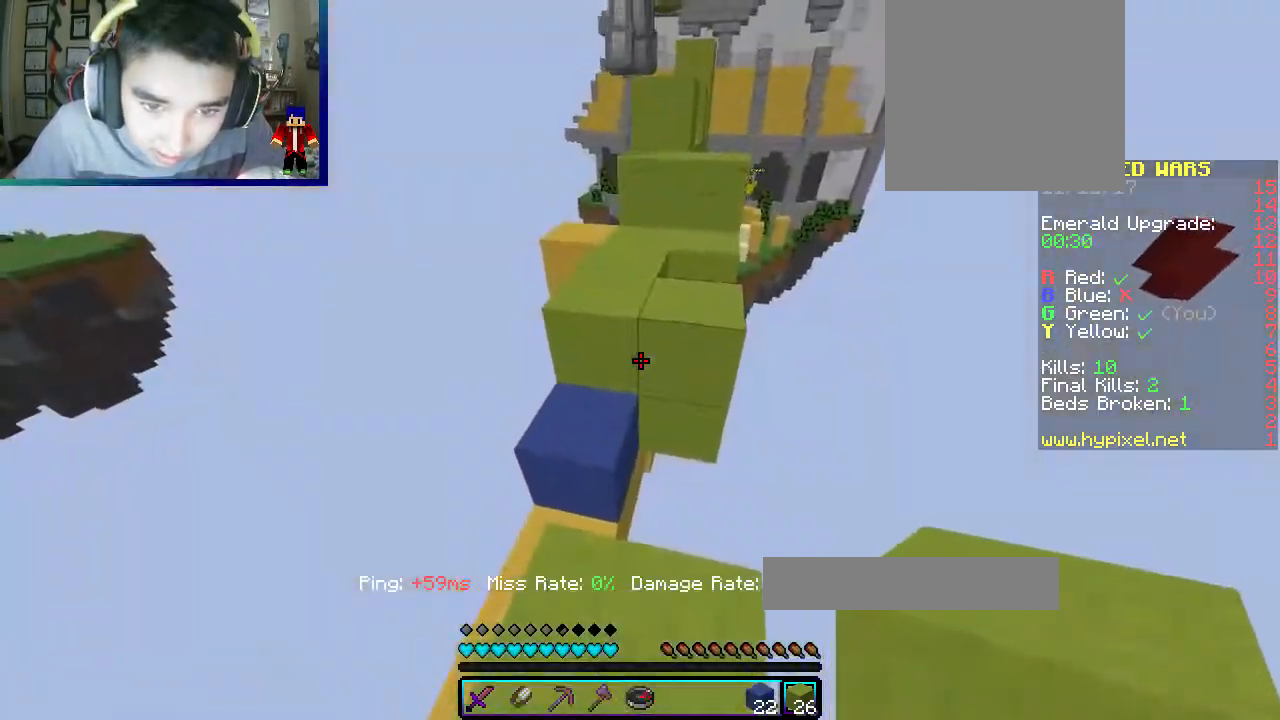
{"keys": ["a", "s"], "mouse": ["right"], "events": [[33, "a", "up"], [150, "mouse_right", "down"], [200, "a", "down"], [300, "s", "down"], [333, "mouse_right", "up"], [400, "mouse_right", "down"]]}